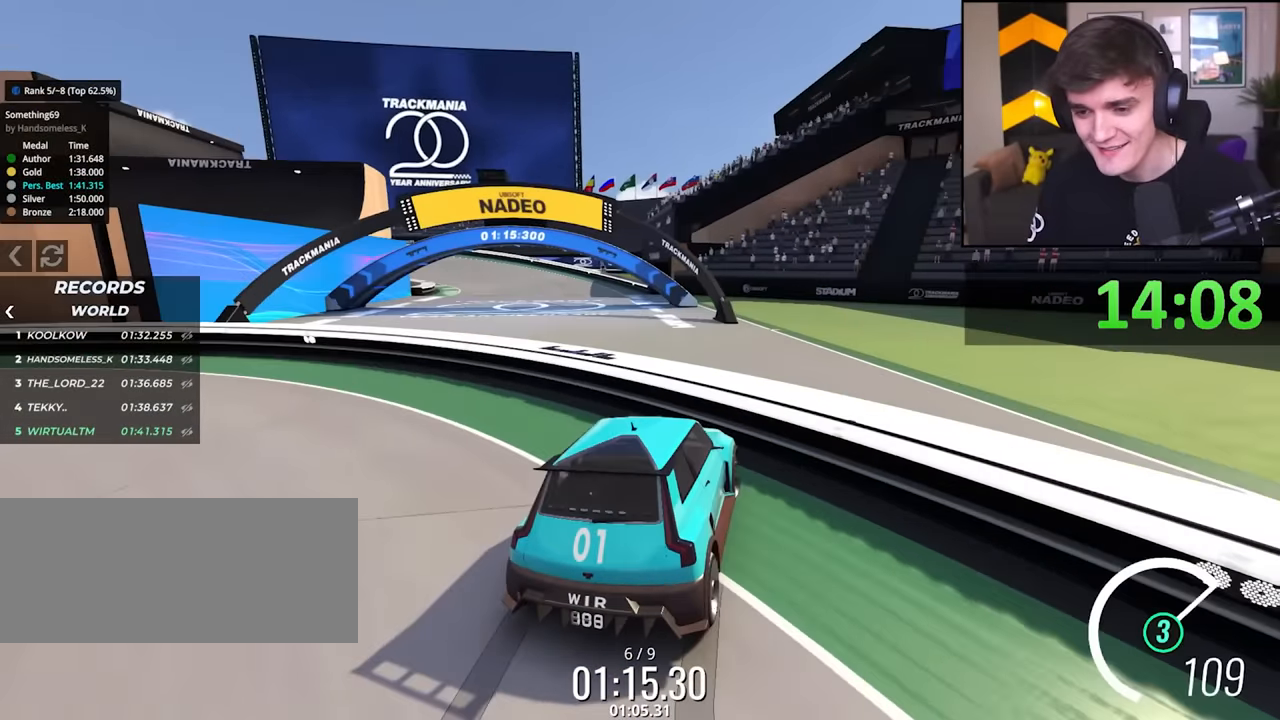
Gameplay with keyboard; each line is a JSON object with the keys held at the frame after it. "events" lists presses ("down") and releases ("up") of "brake", "down", "left", "right" and "up" between this image and that frame as [ms after this image, input, new state], when the widget could be followed in between. No other keys are recorded. Mouse input is not recorded. Key names are as the overlay labels them; some are game actions (e.g. jump) rather than physical keys.
{"keys": ["left", "up"], "events": [[84, "right", "down"], [367, "right", "up"], [417, "left", "down"]]}
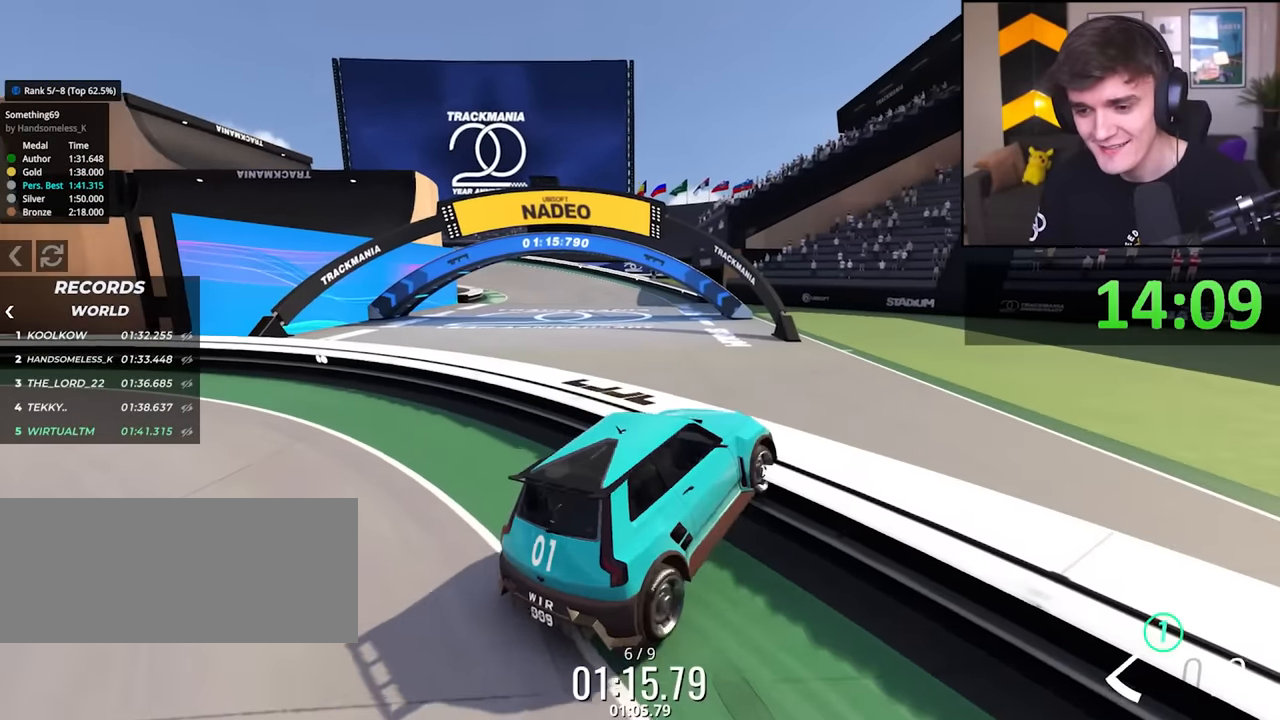
{"keys": ["left", "up"], "events": []}
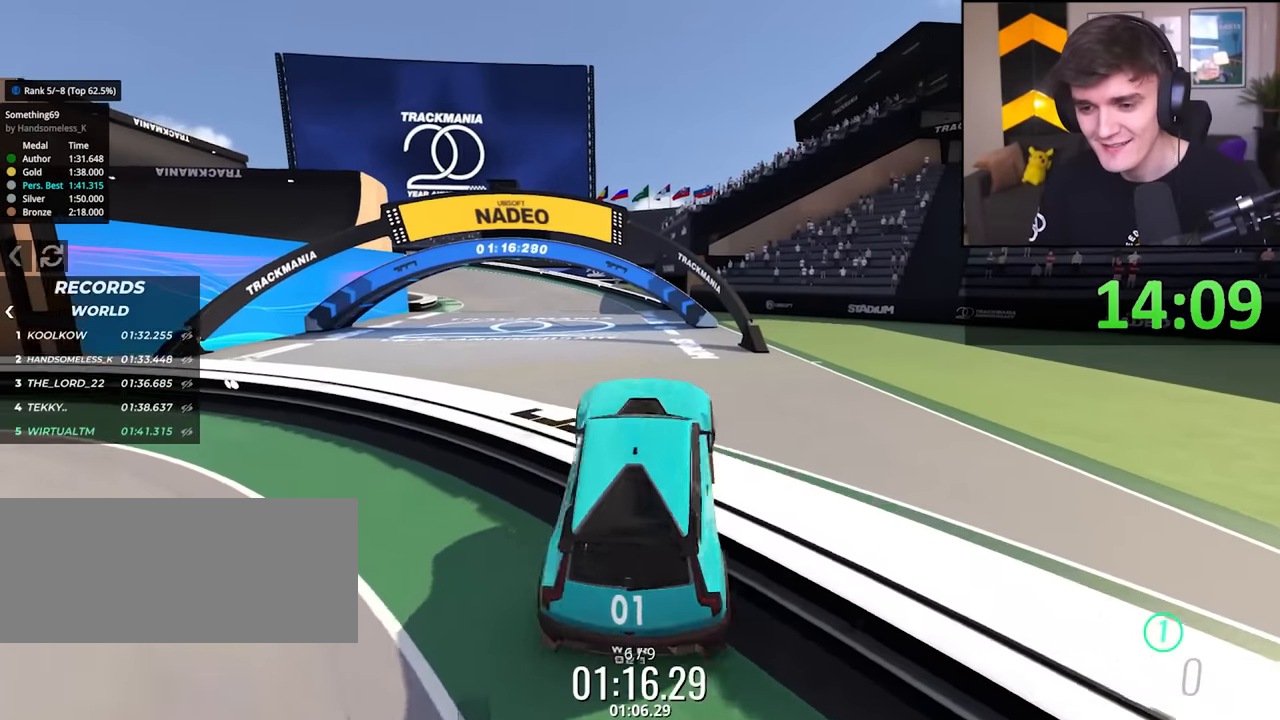
{"keys": ["up"], "events": [[67, "left", "up"], [167, "left", "down"], [484, "left", "up"]]}
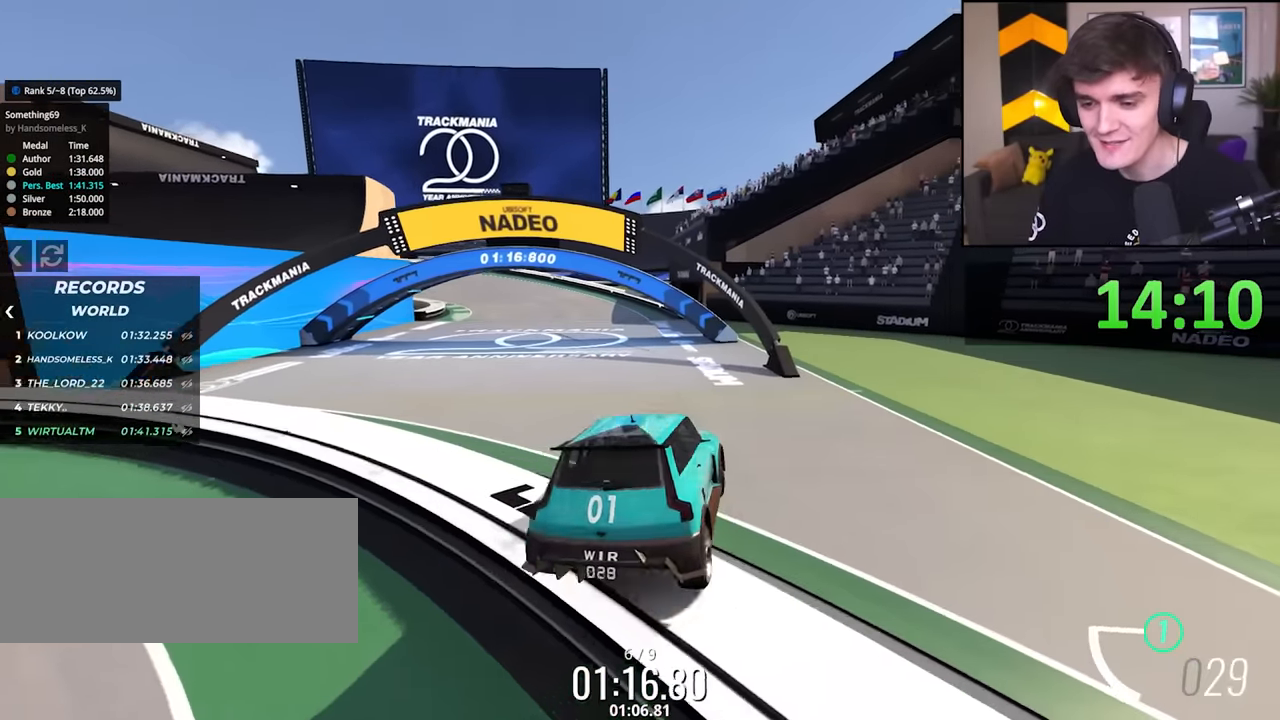
{"keys": ["up"], "events": [[317, "left", "down"], [417, "left", "up"]]}
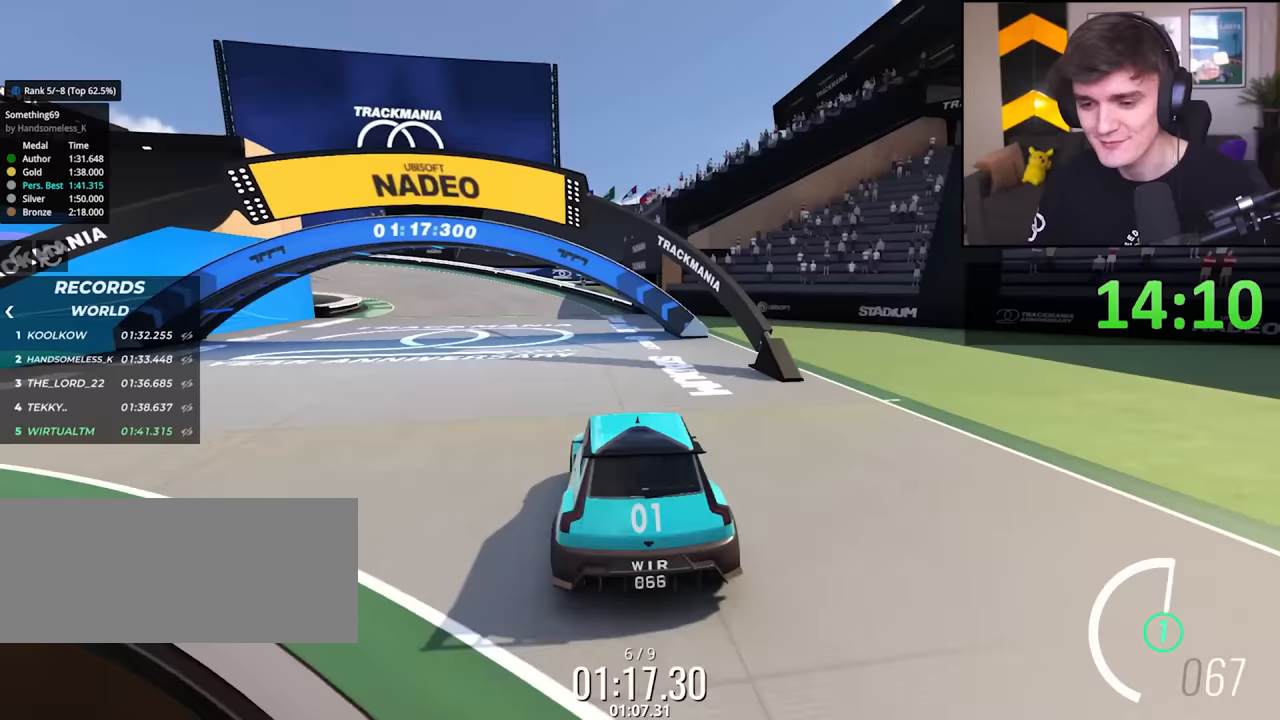
{"keys": ["up"], "events": [[50, "left", "down"], [150, "left", "up"]]}
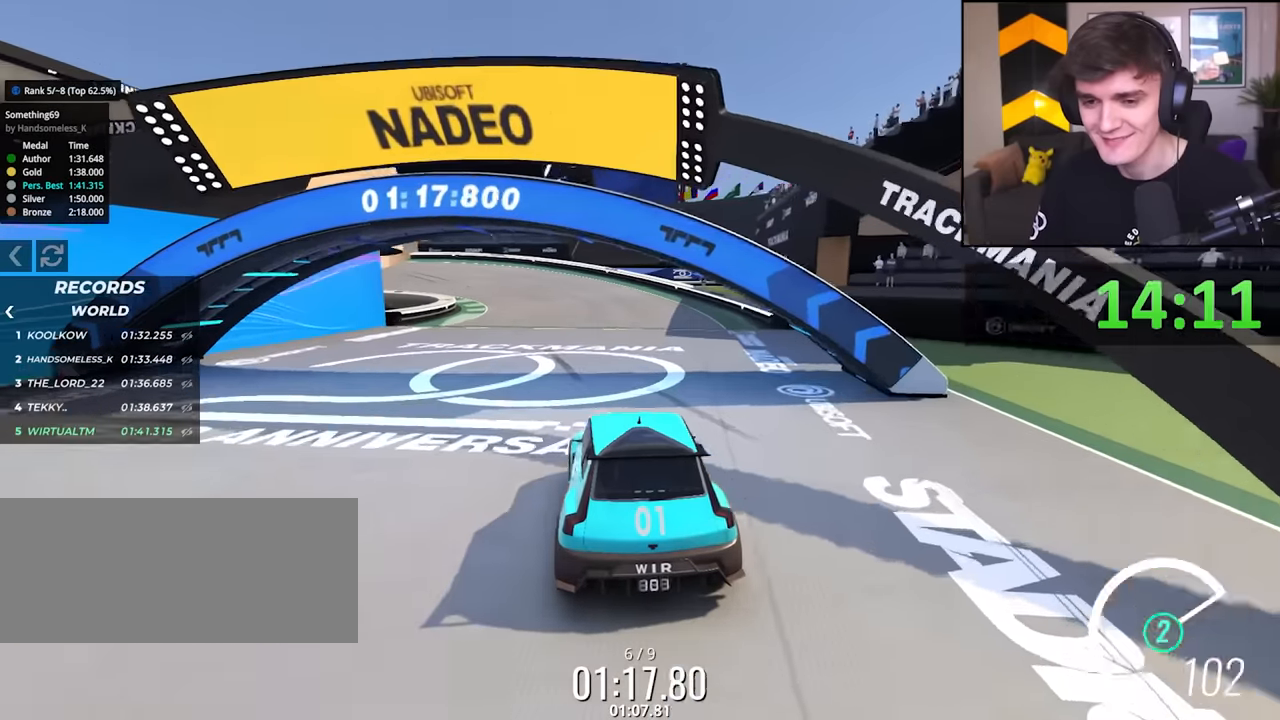
{"keys": ["up"], "events": [[350, "left", "down"], [400, "left", "up"]]}
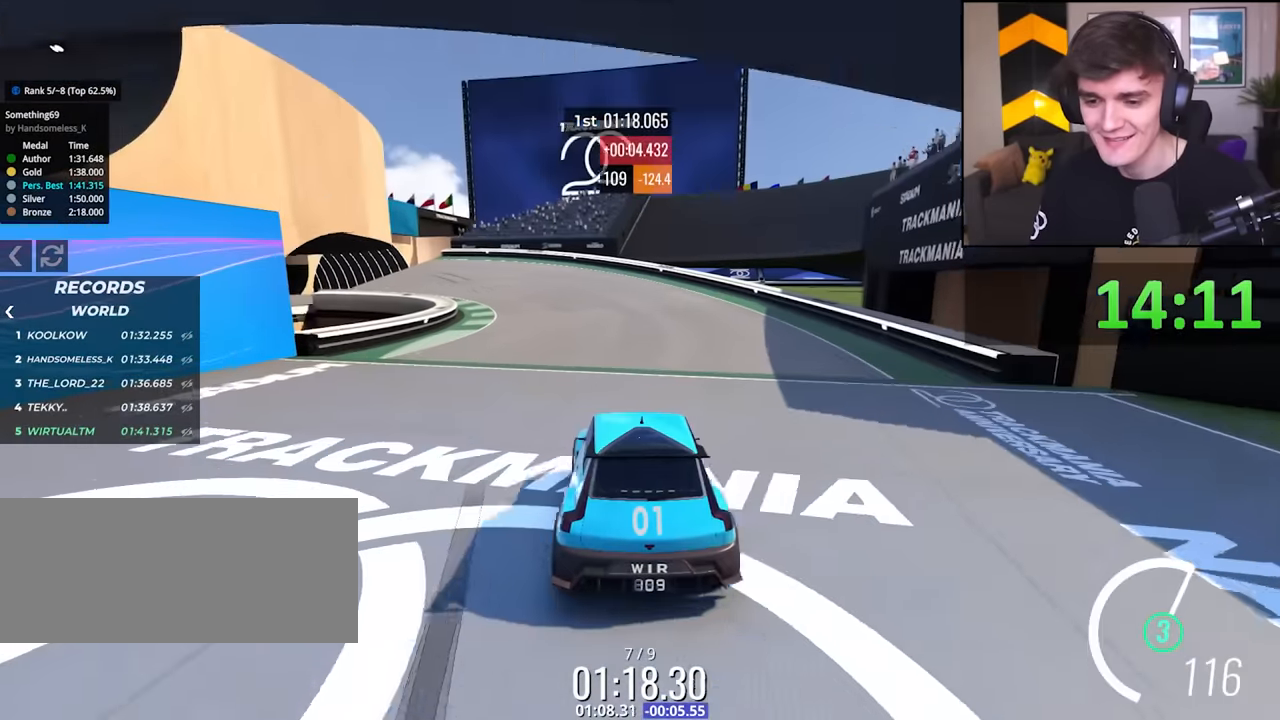
{"keys": ["left", "up"], "events": [[83, "left", "down"], [167, "left", "up"], [367, "left", "down"], [400, "left", "up"], [500, "left", "down"]]}
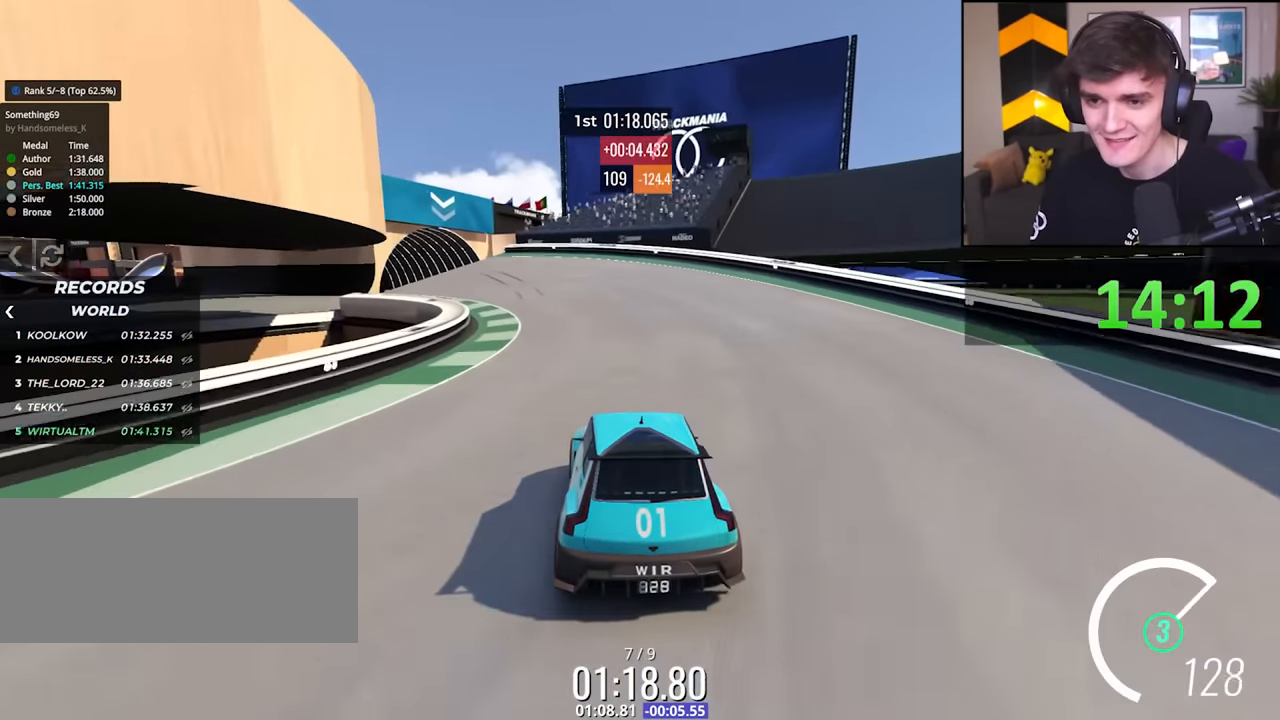
{"keys": ["up"], "events": [[100, "left", "up"]]}
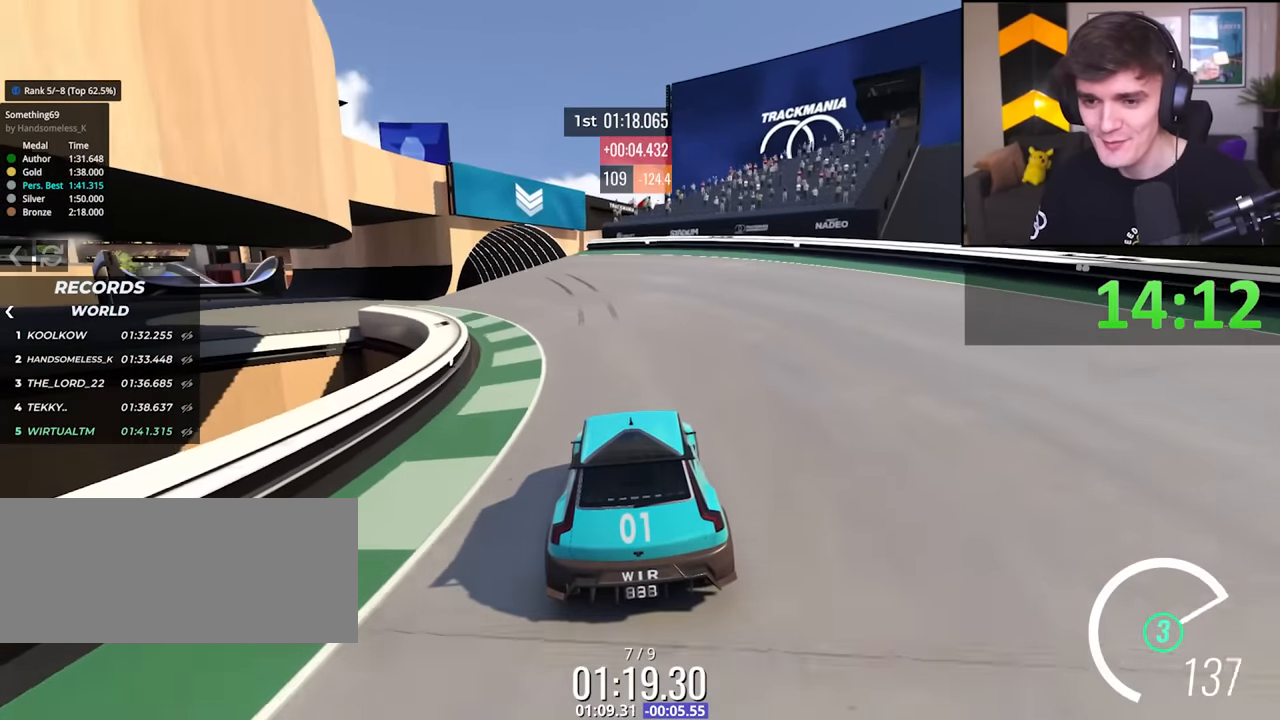
{"keys": ["up"], "events": [[117, "left", "down"], [200, "left", "up"]]}
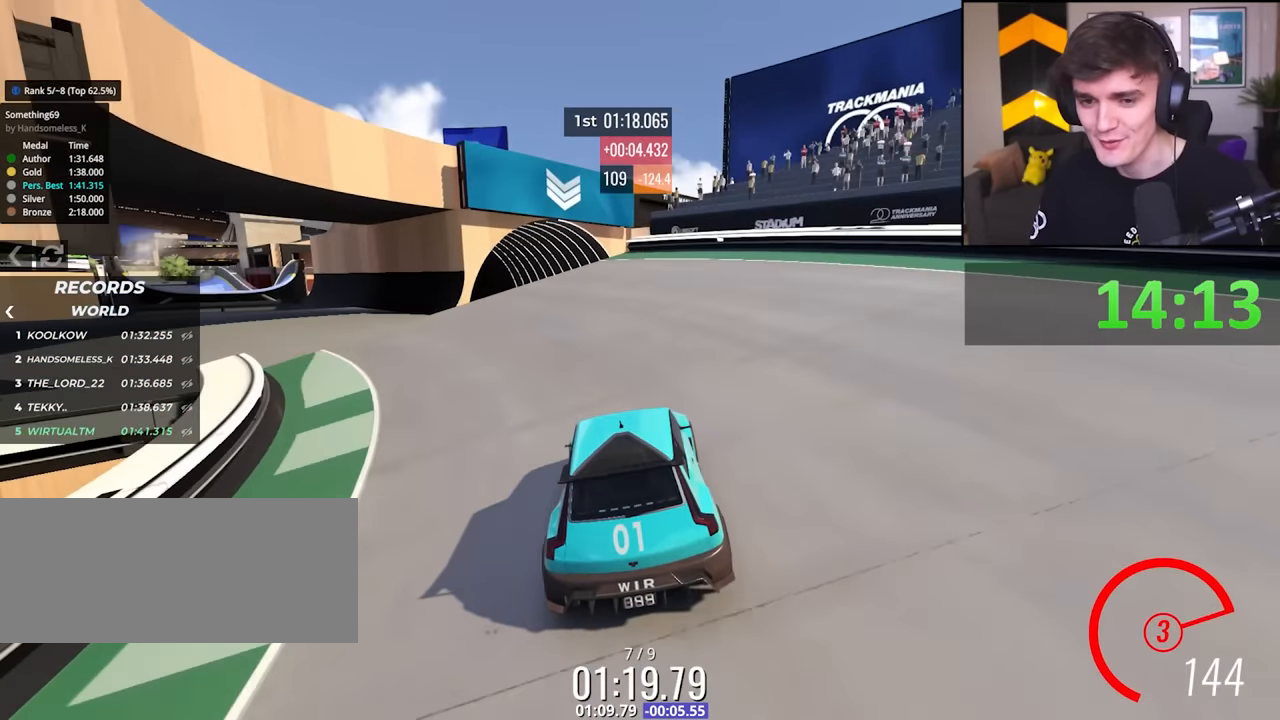
{"keys": ["up"], "events": [[317, "left", "down"], [367, "left", "up"]]}
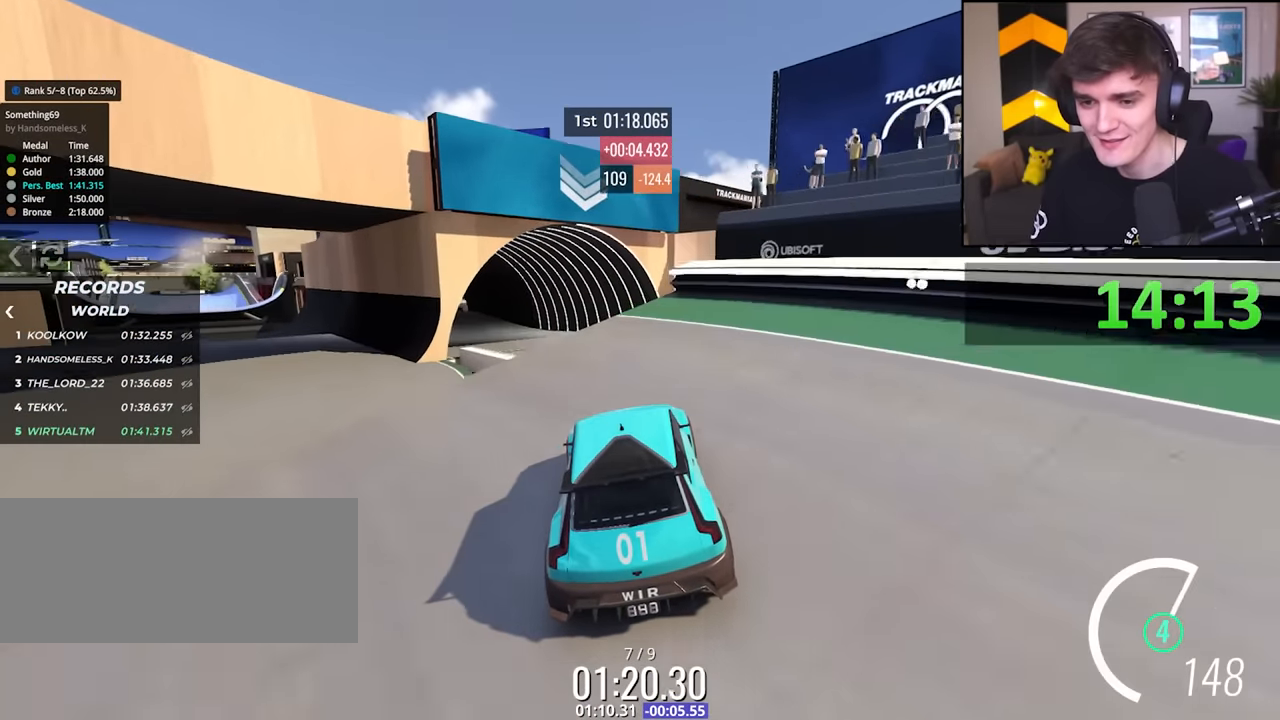
{"keys": ["up"], "events": [[50, "left", "down"], [150, "left", "up"]]}
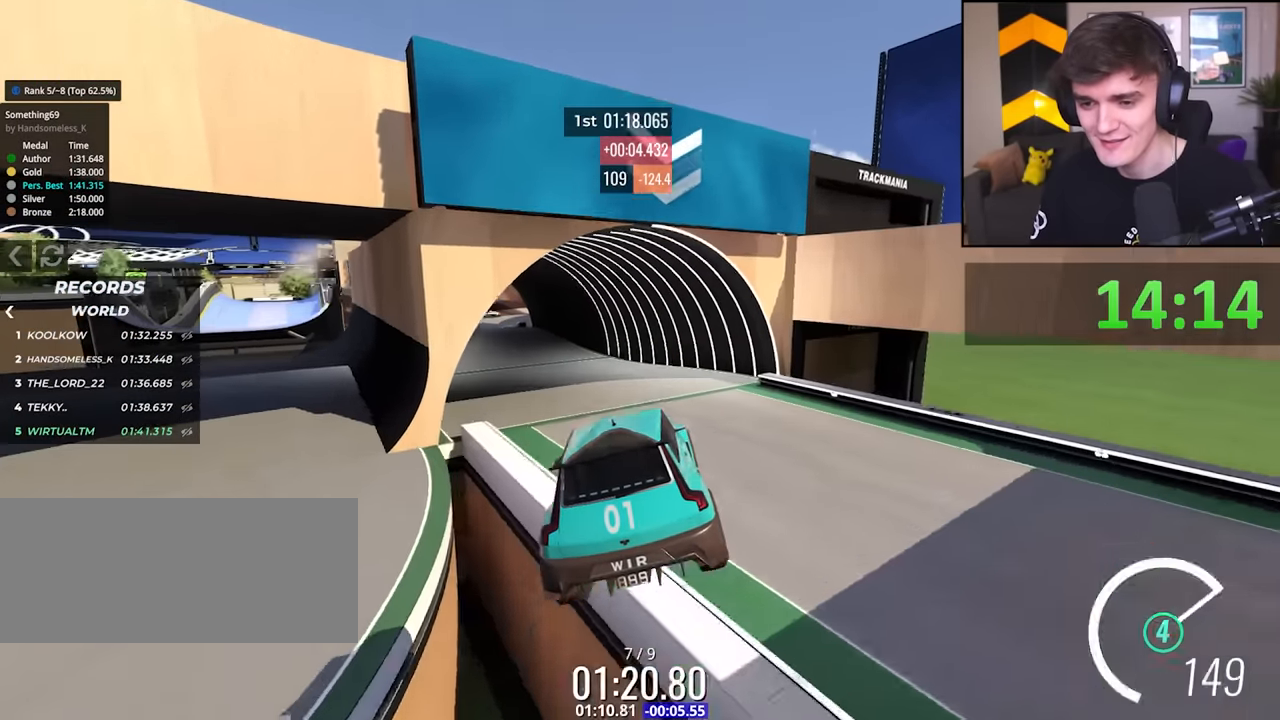
{"keys": ["left", "up"], "events": [[250, "left", "down"]]}
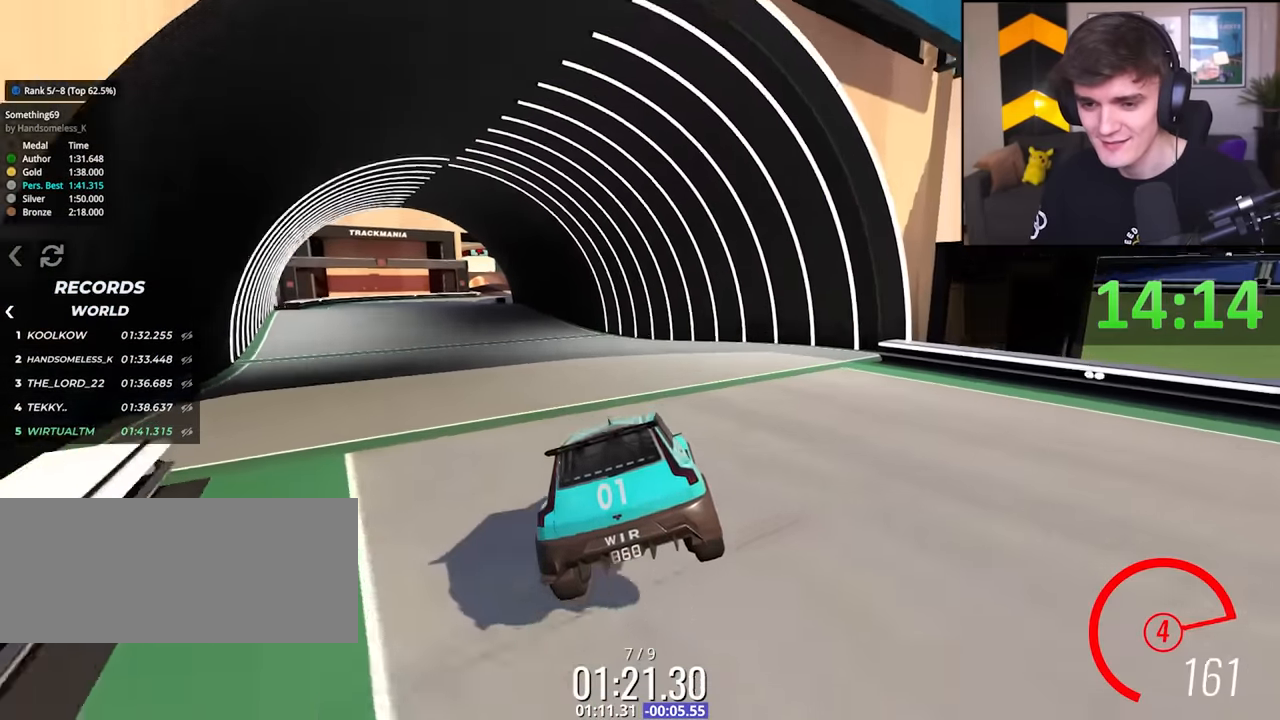
{"keys": ["up"], "events": [[133, "left", "up"], [267, "left", "down"], [317, "left", "up"]]}
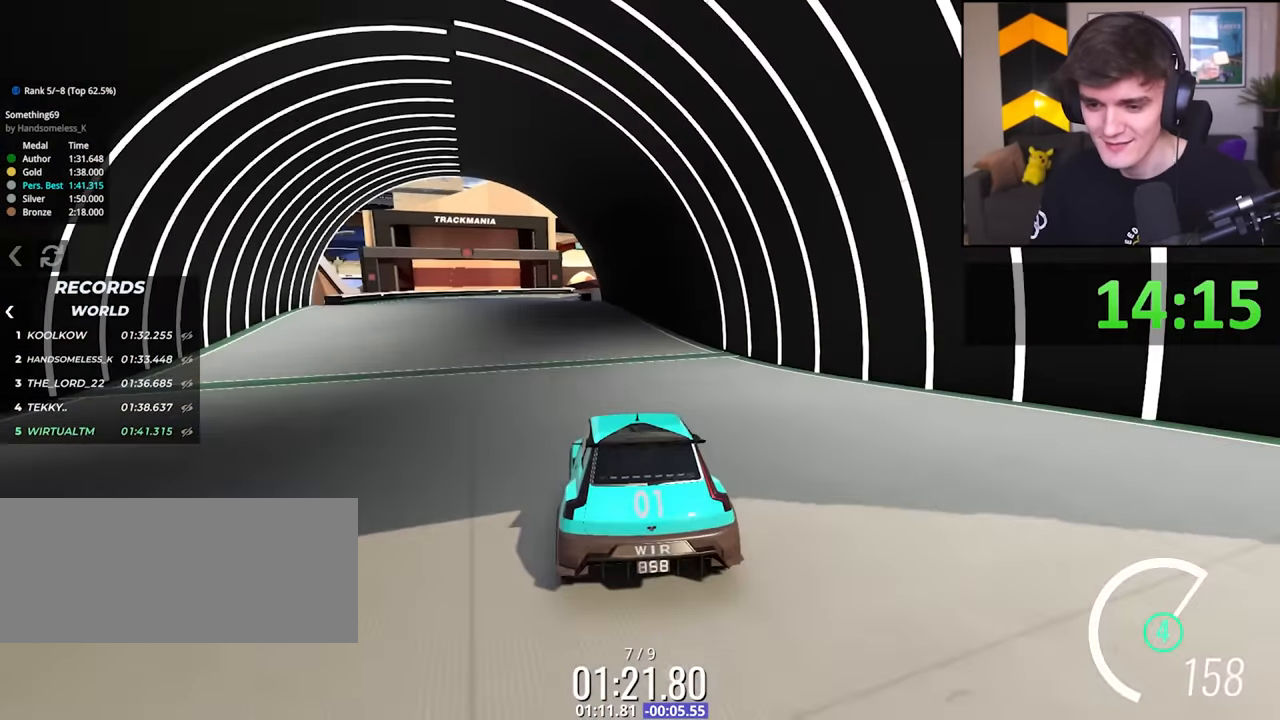
{"keys": ["up"], "events": [[183, "left", "down"], [233, "left", "up"]]}
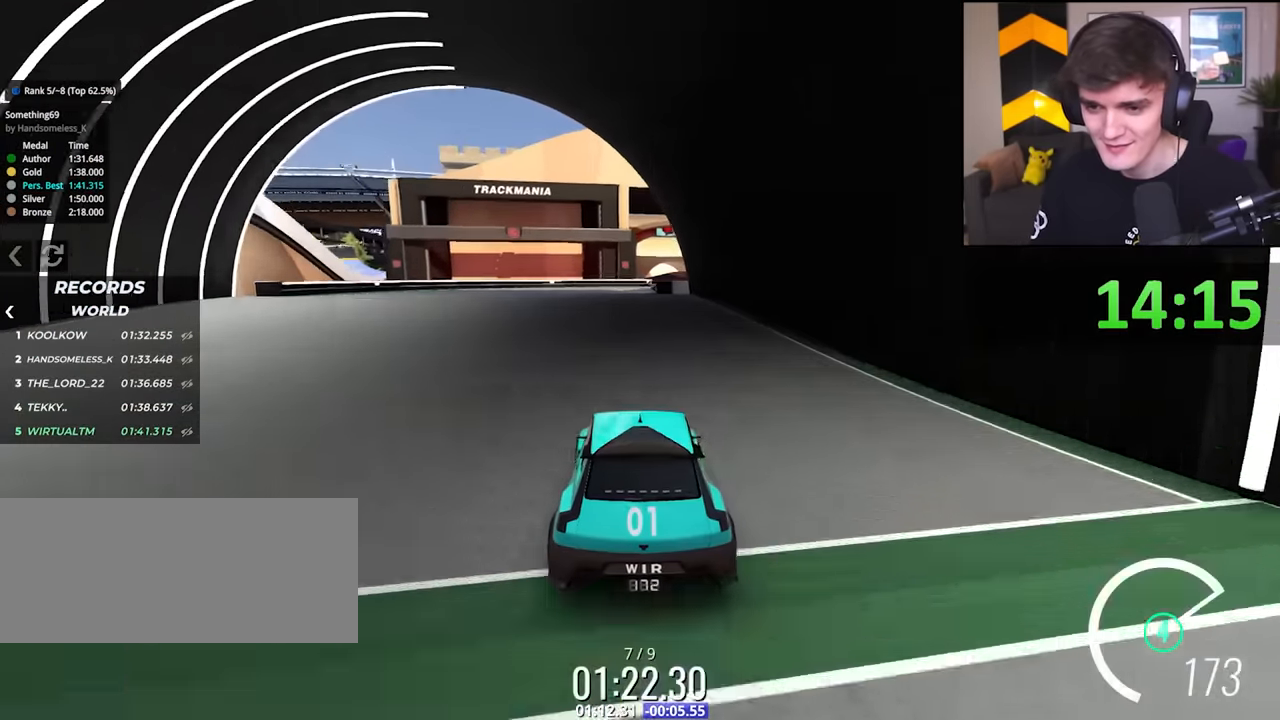
{"keys": ["up"], "events": [[433, "right", "down"], [483, "right", "up"]]}
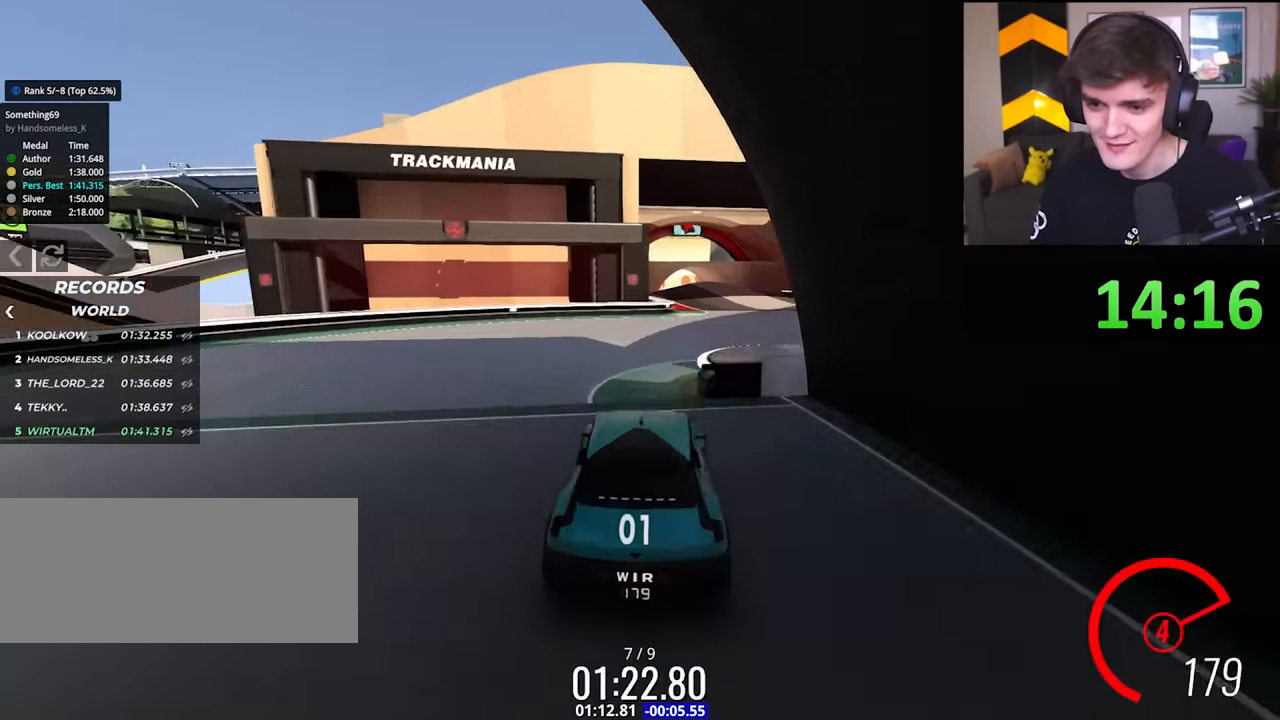
{"keys": ["up"], "events": [[183, "right", "down"], [317, "right", "up"], [417, "left", "down"], [500, "left", "up"]]}
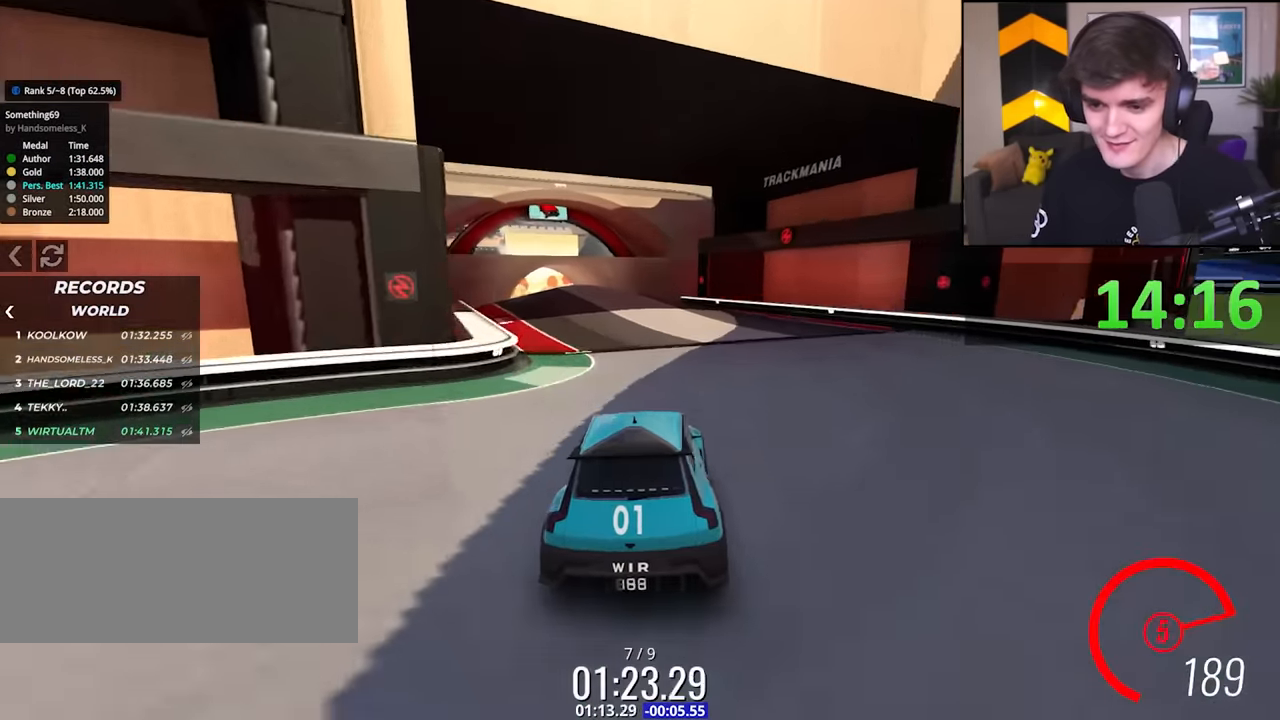
{"keys": ["up"], "events": [[183, "left", "down"], [333, "left", "up"]]}
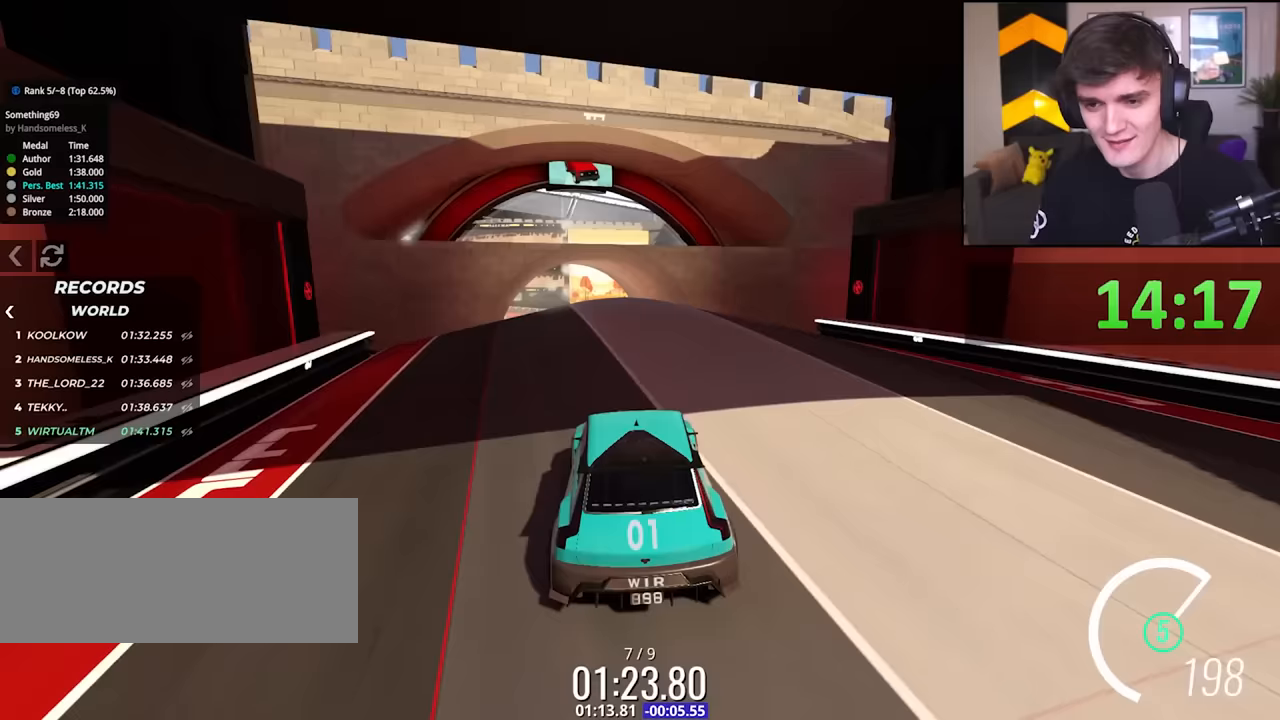
{"keys": ["up"], "events": [[67, "left", "down"], [150, "left", "up"], [250, "right", "down"], [300, "right", "up"]]}
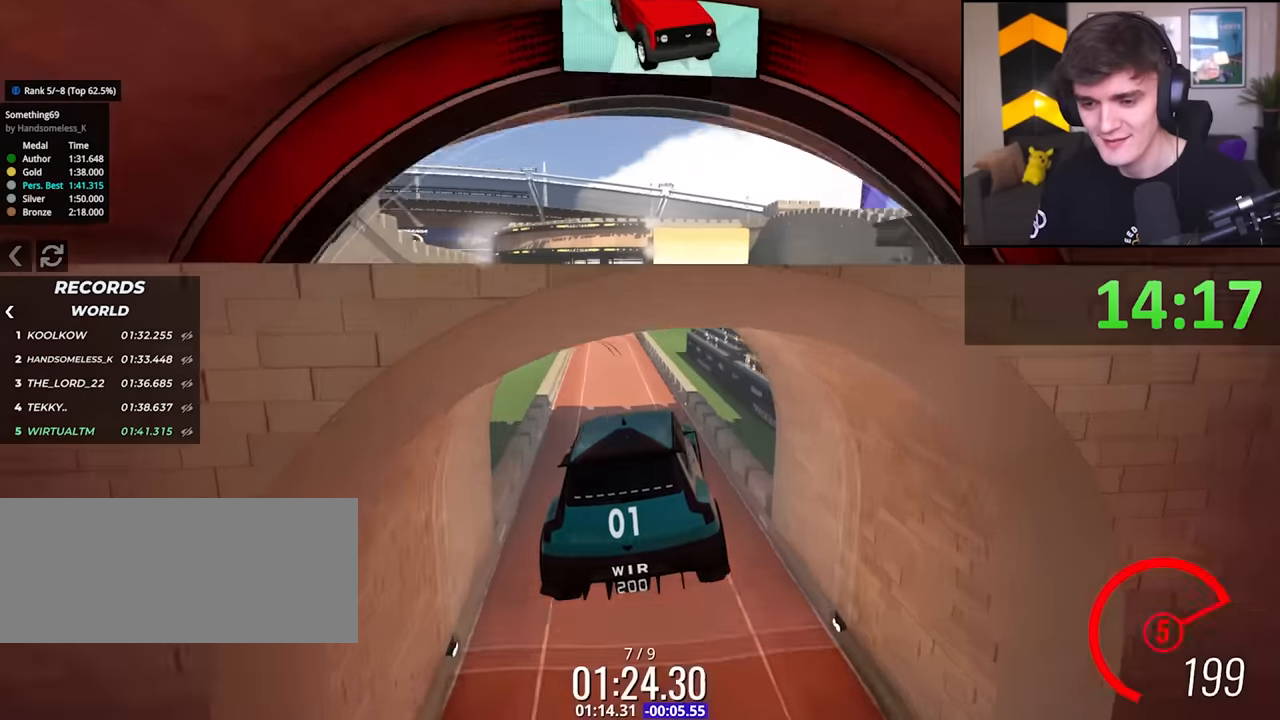
{"keys": ["up"], "events": [[217, "left", "down"], [417, "left", "up"]]}
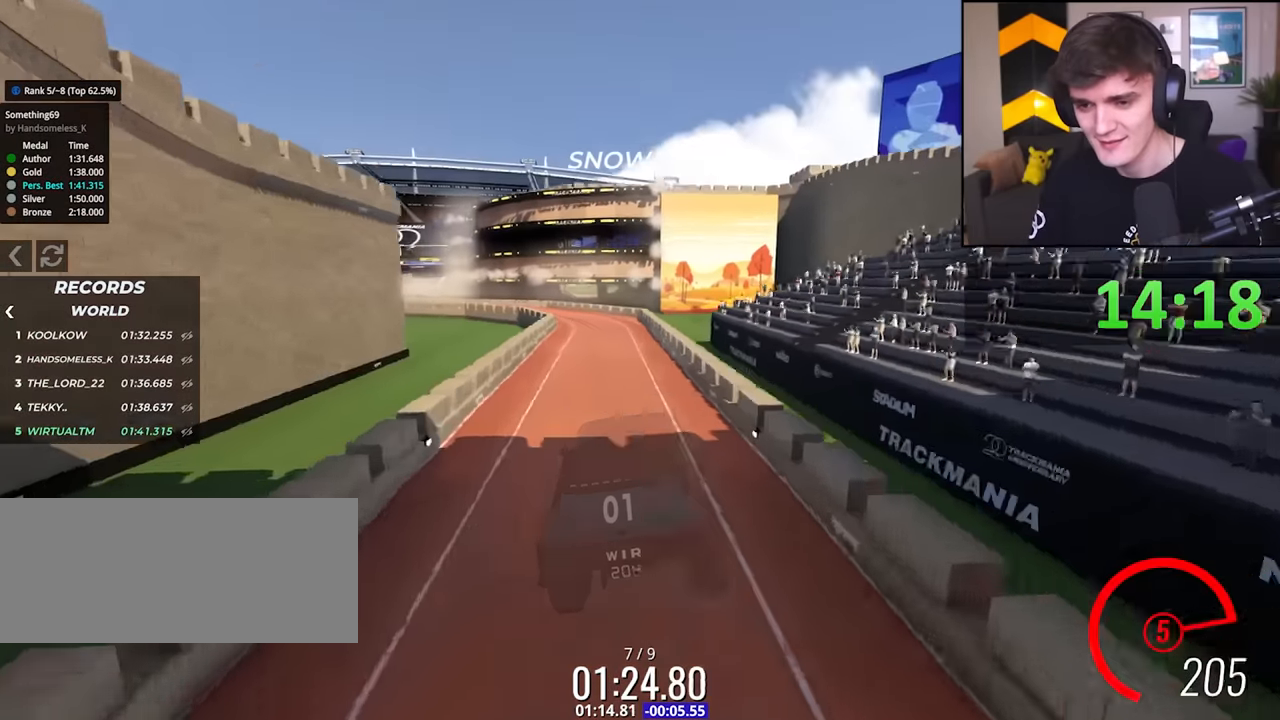
{"keys": ["up"], "events": [[183, "left", "down"], [233, "left", "up"]]}
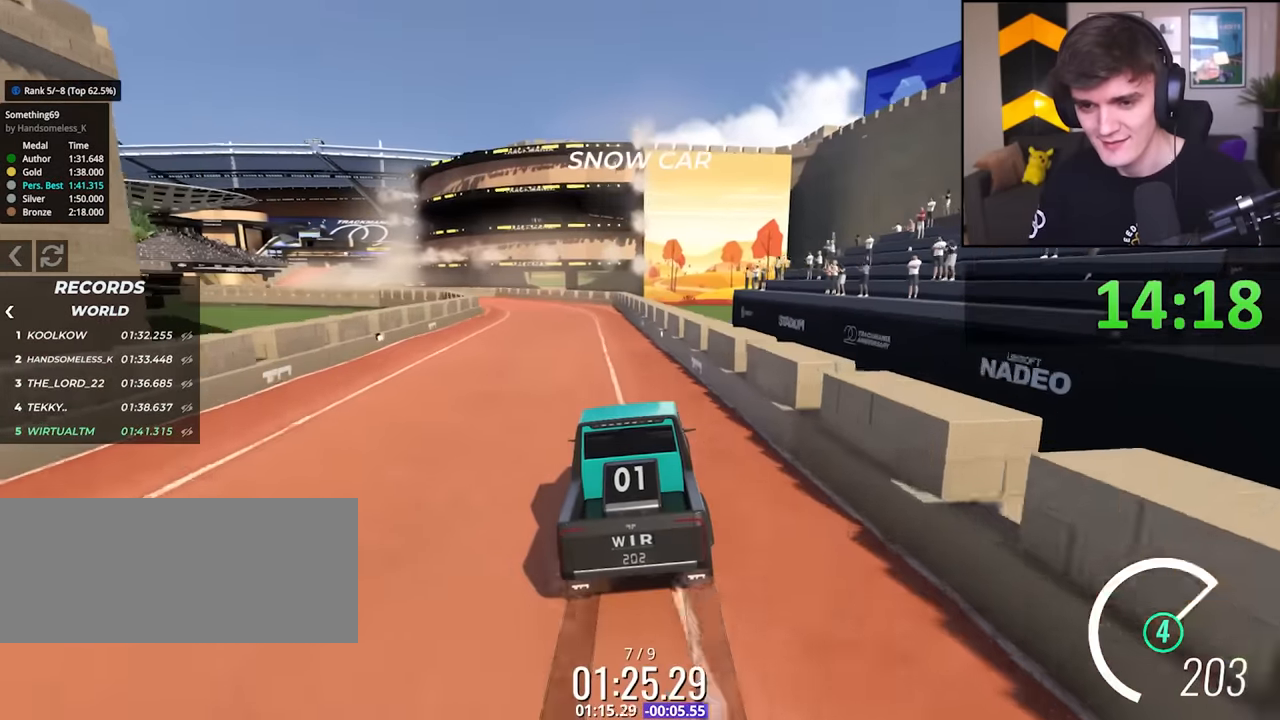
{"keys": ["up"], "events": [[17, "left", "down"], [67, "left", "up"], [167, "left", "down"], [250, "left", "up"], [350, "left", "down"], [400, "left", "up"]]}
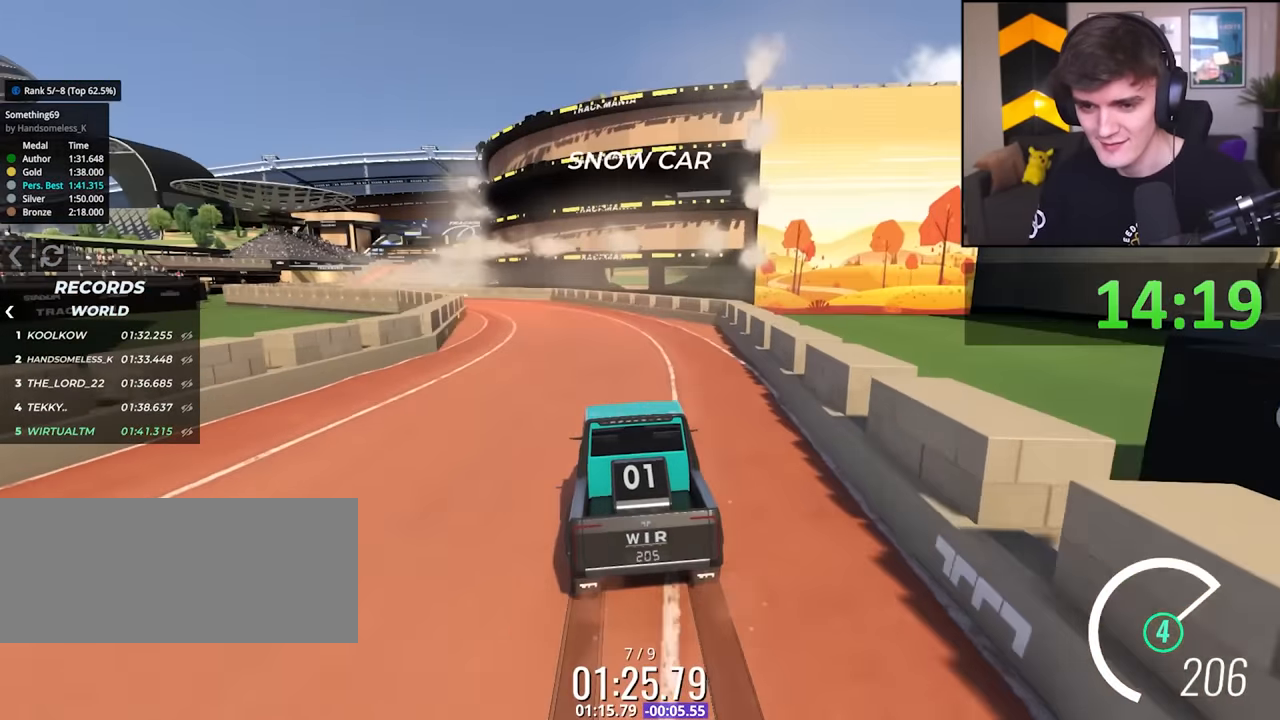
{"keys": ["up"], "events": [[33, "left", "down"], [167, "left", "up"], [367, "left", "down"], [450, "left", "up"]]}
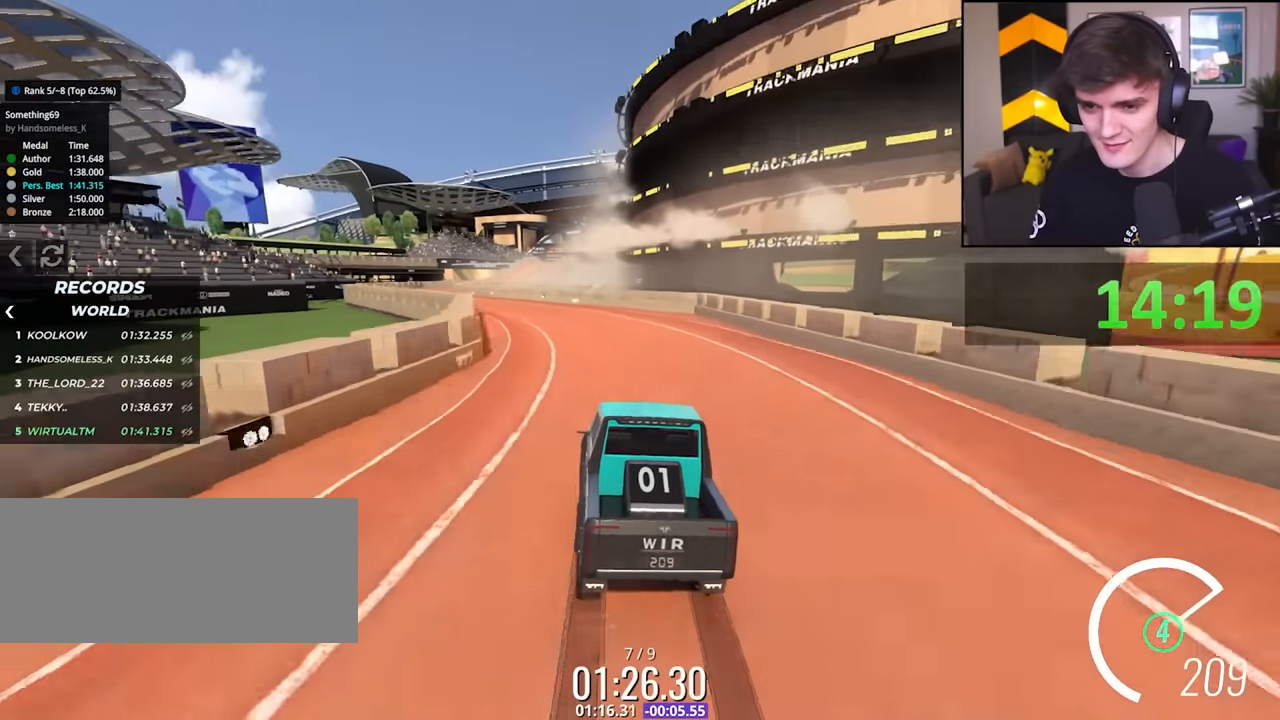
{"keys": ["up"], "events": [[100, "left", "down"], [150, "left", "up"], [333, "left", "down"], [417, "left", "up"]]}
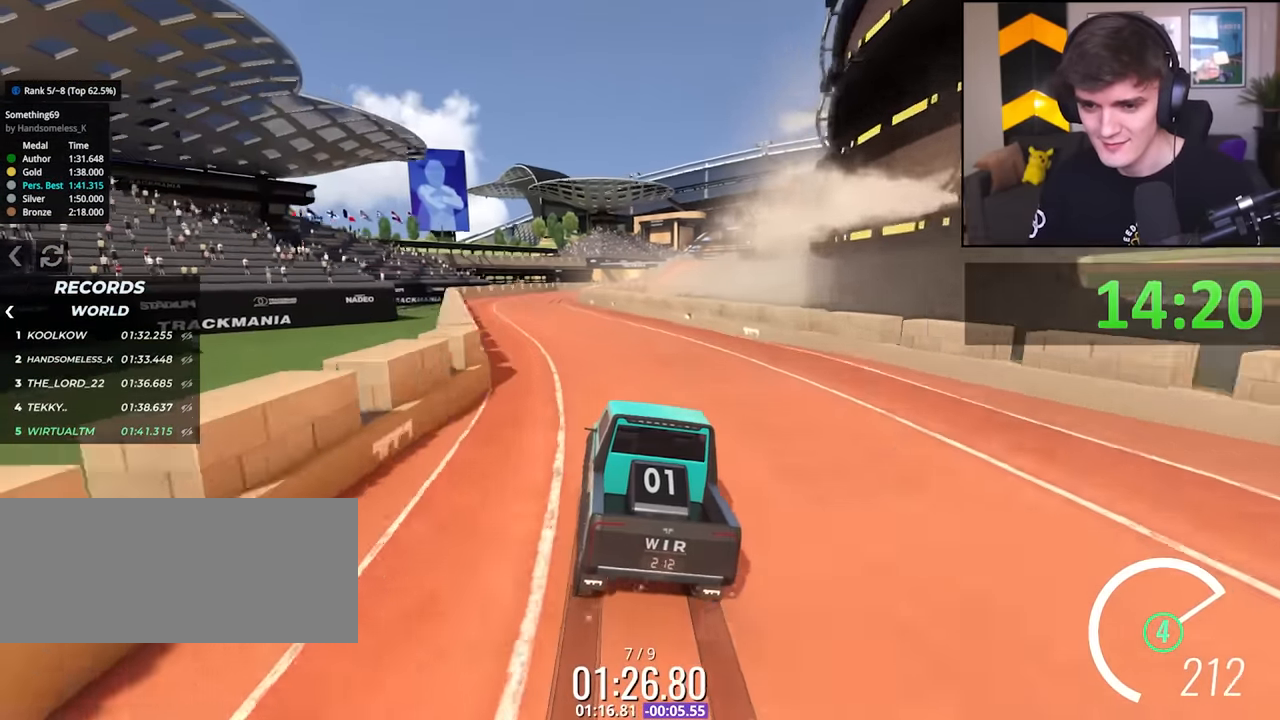
{"keys": ["up"], "events": [[17, "left", "down"], [67, "left", "up"]]}
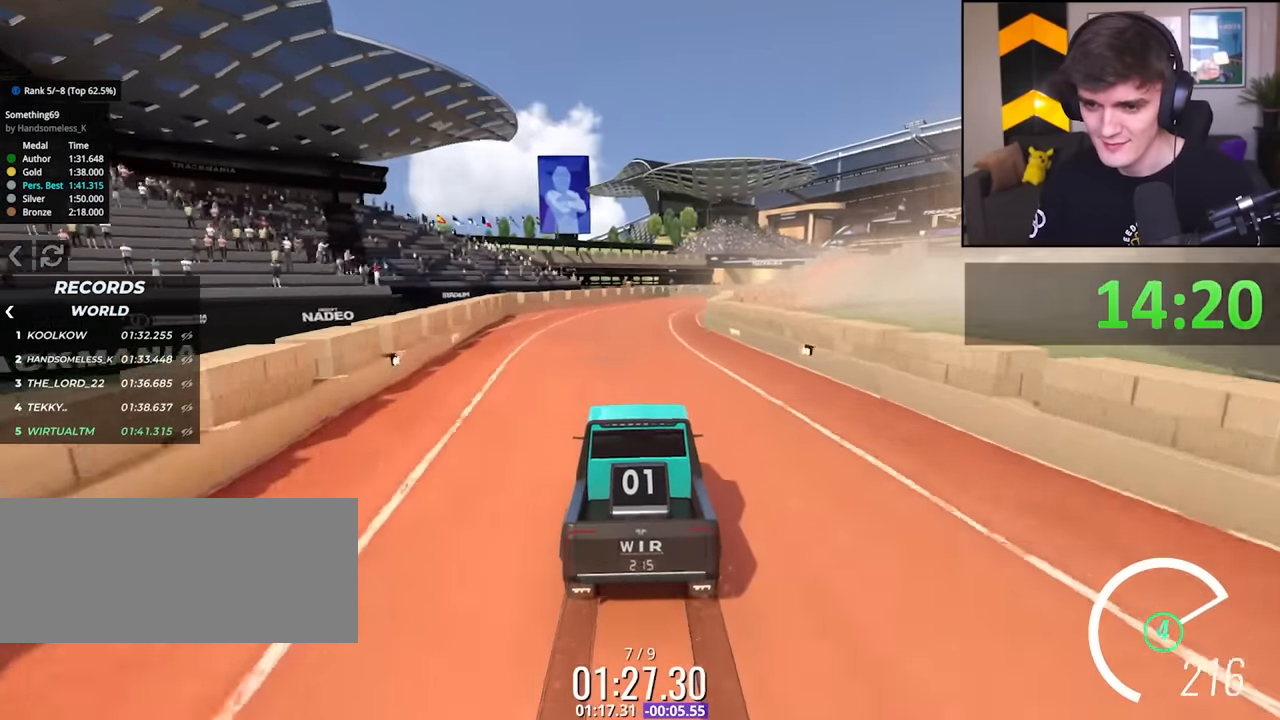
{"keys": ["right", "up"], "events": [[183, "right", "down"], [217, "right", "up"], [317, "right", "down"], [417, "right", "up"], [500, "right", "down"]]}
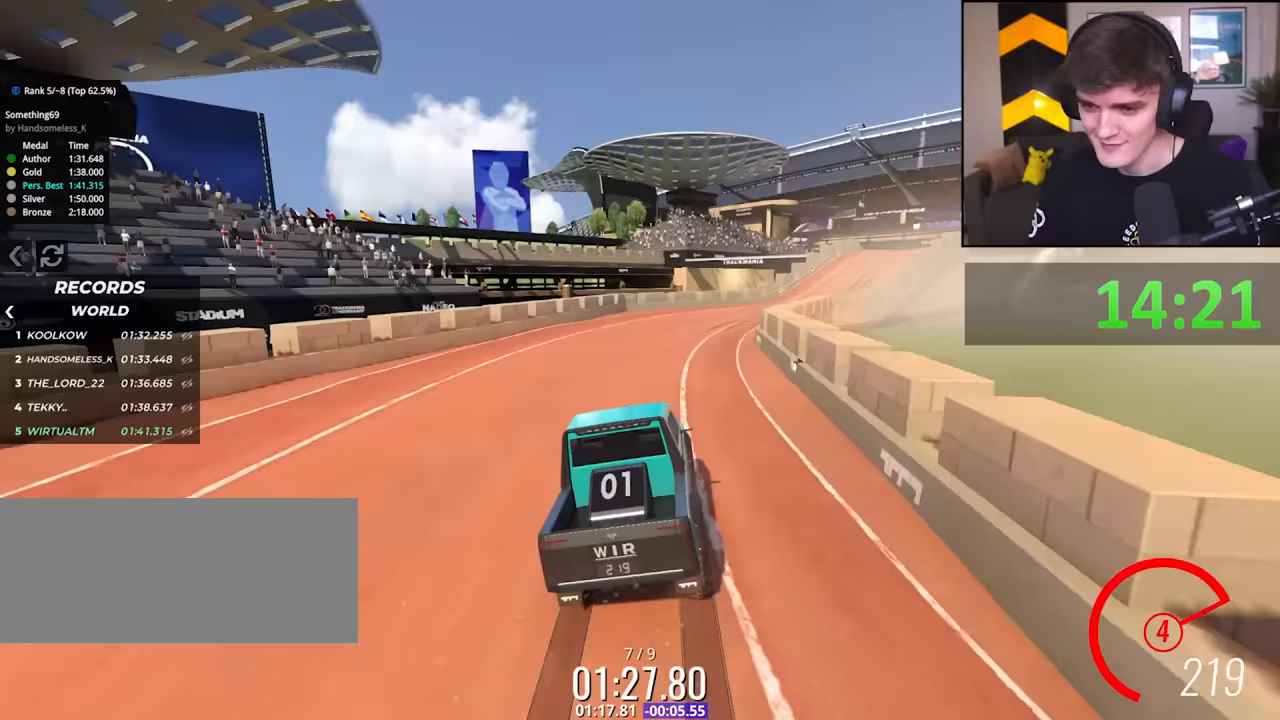
{"keys": ["right", "up"], "events": [[100, "right", "up"], [200, "right", "down"], [283, "right", "up"], [433, "right", "down"]]}
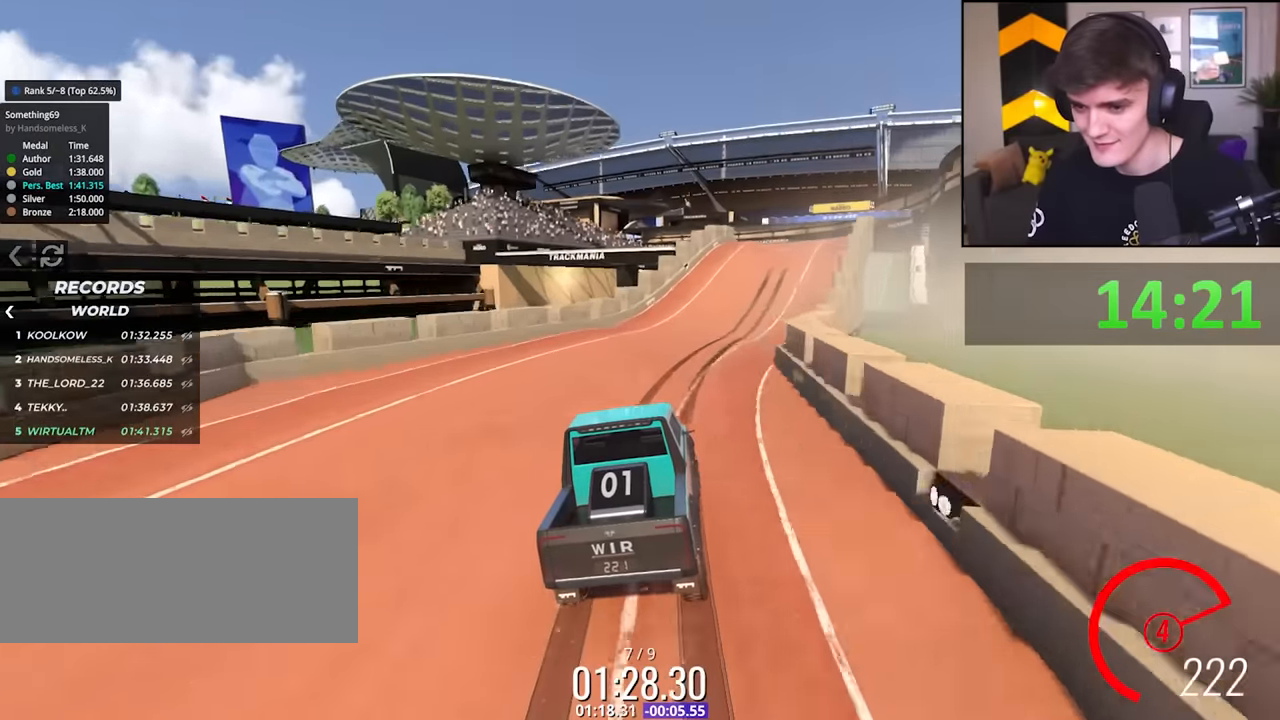
{"keys": ["right", "up"], "events": [[17, "right", "up"], [117, "right", "down"], [217, "right", "up"], [250, "right", "down"], [350, "right", "up"], [433, "right", "down"]]}
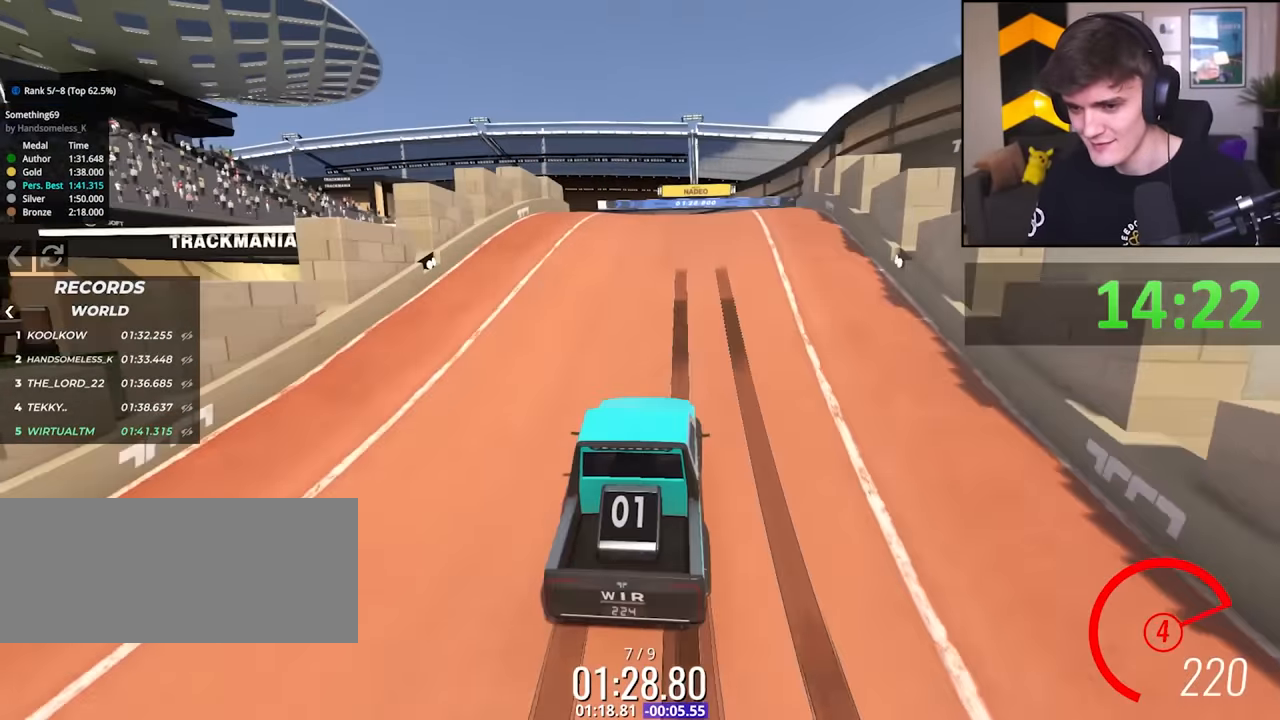
{"keys": ["up"], "events": [[83, "right", "up"], [133, "left", "down"], [183, "left", "up"]]}
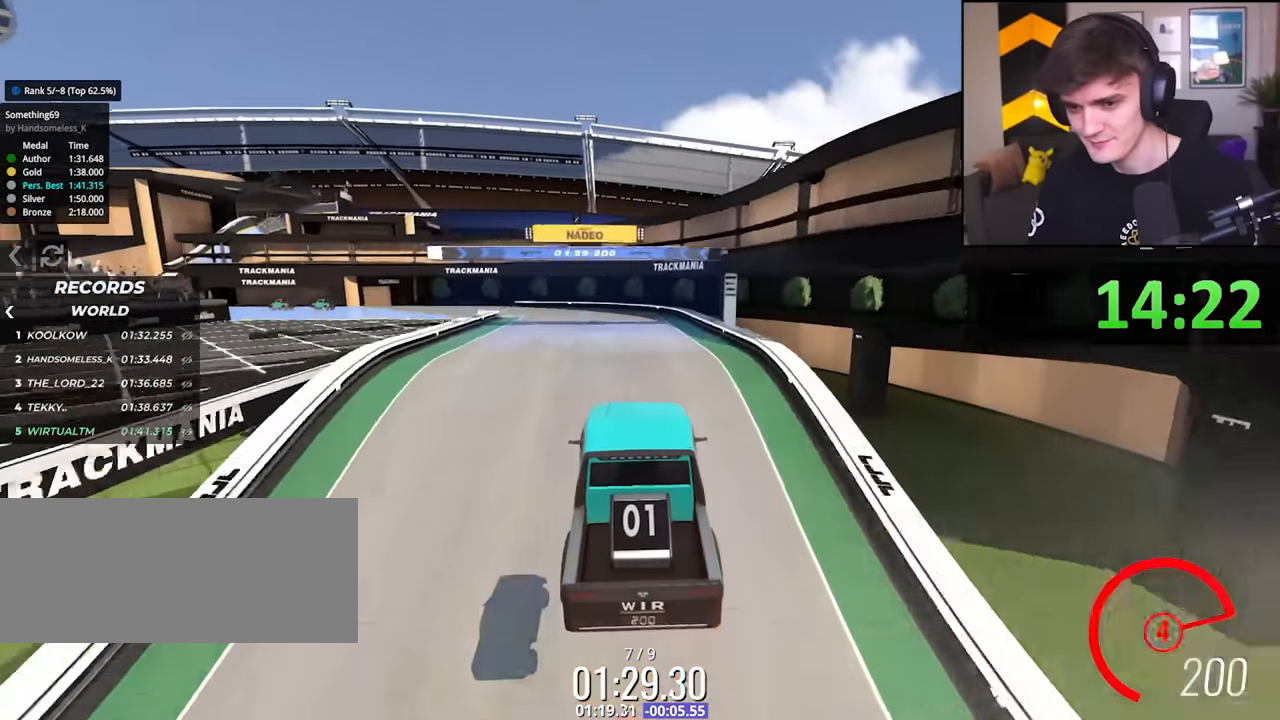
{"keys": ["left", "up"], "events": [[50, "left", "down"]]}
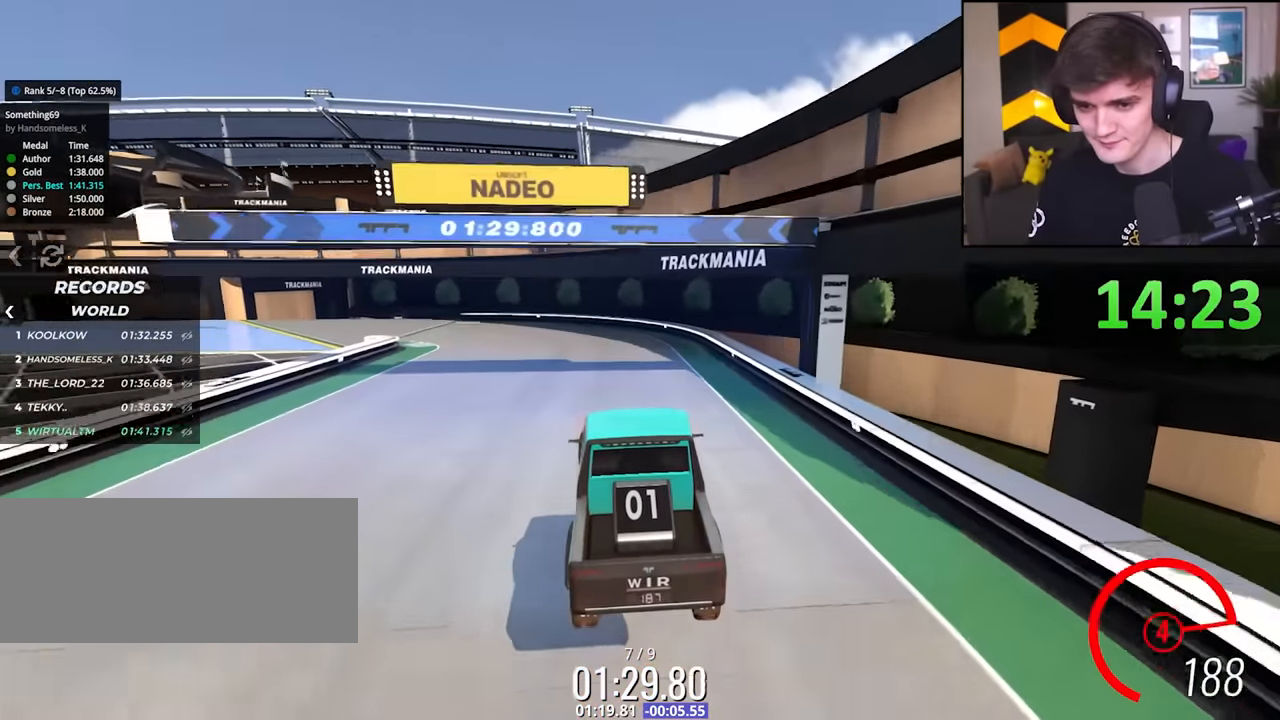
{"keys": ["left", "up"], "events": []}
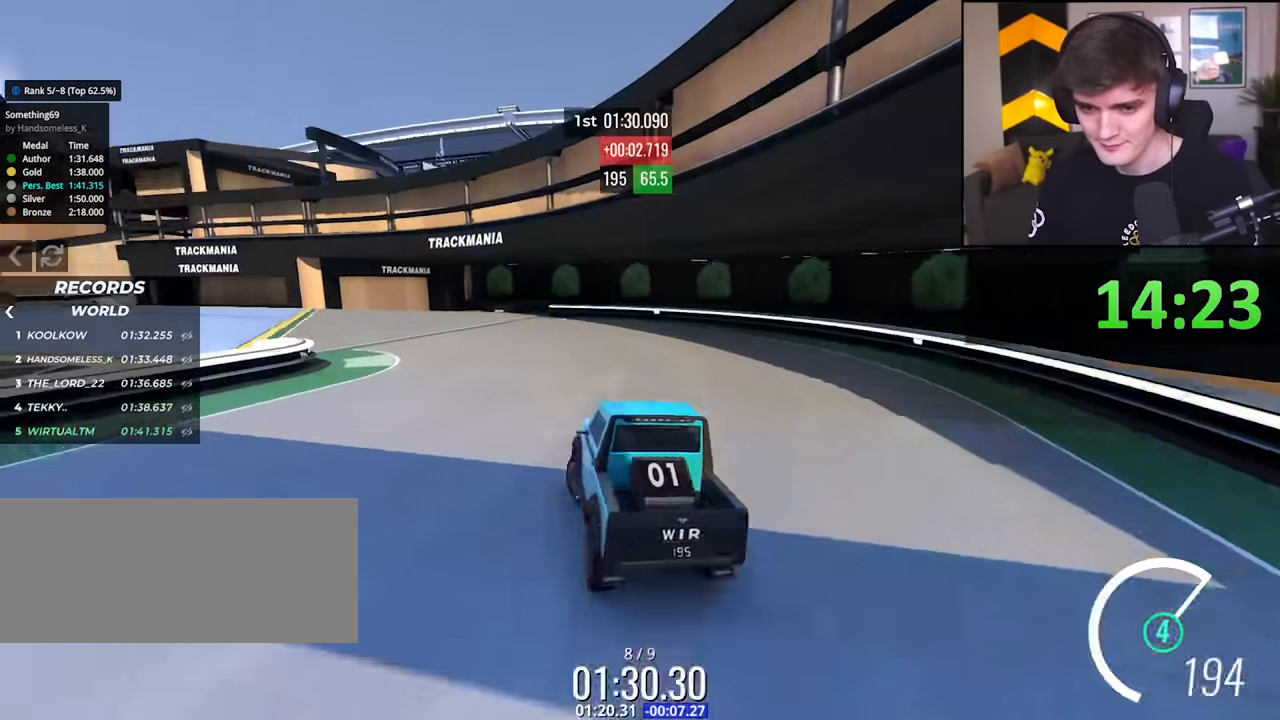
{"keys": ["right", "up"], "events": [[317, "left", "up"], [450, "right", "down"]]}